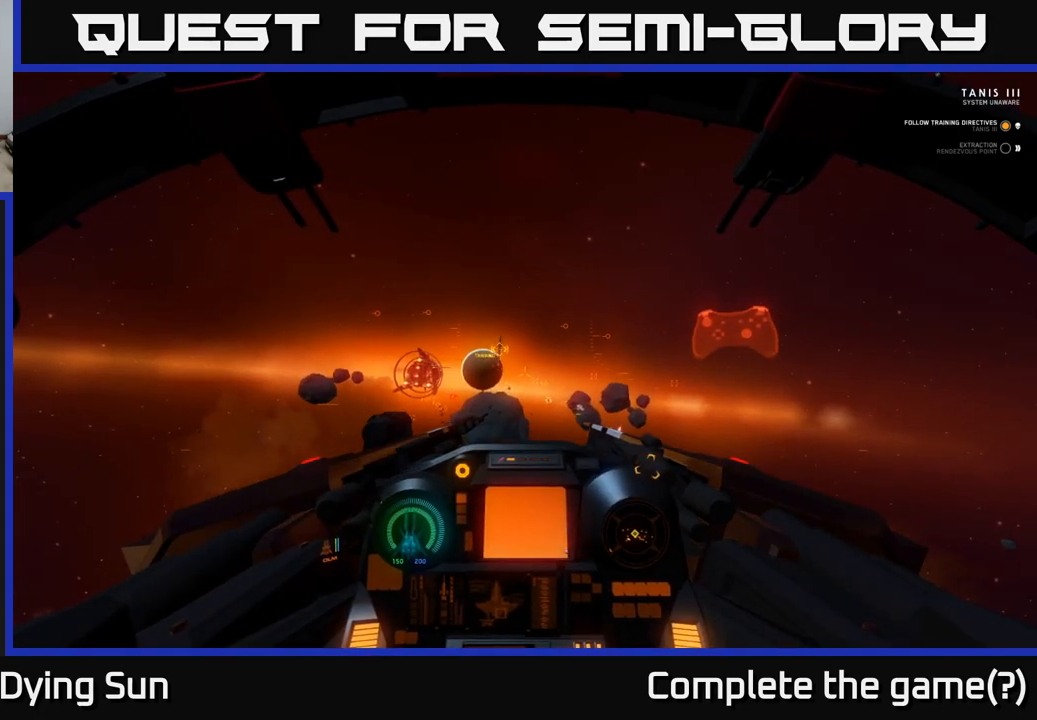
Gameplay with a controller (Xbox layout); each line is a JSON object with the inputs held at the frame after it. "events" lists button and stick changes between this image and that frame as [ms after this image, input, new state], when the widget could be followed in between.
{"buttons": ["L2"], "left_stick": "center", "right_stick": "center", "events": [[100, "R3", "up"], [167, "right_stick", "down-left"], [217, "right_stick", "center"], [250, "L2", "down"]]}
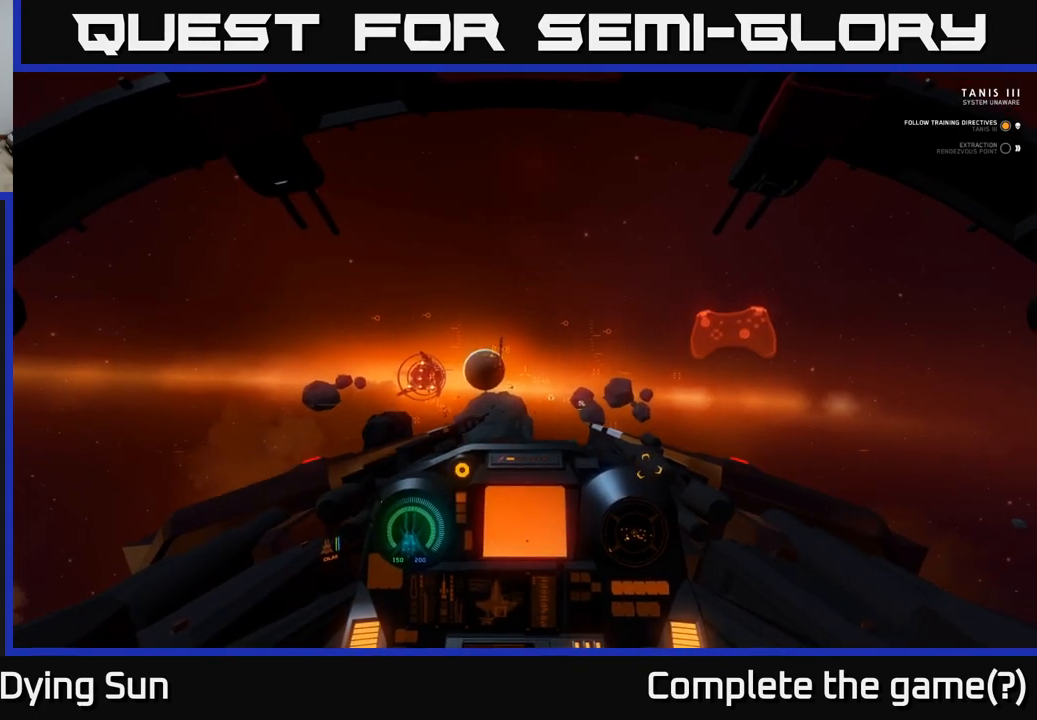
{"buttons": ["L2"], "left_stick": "center", "right_stick": "center", "events": []}
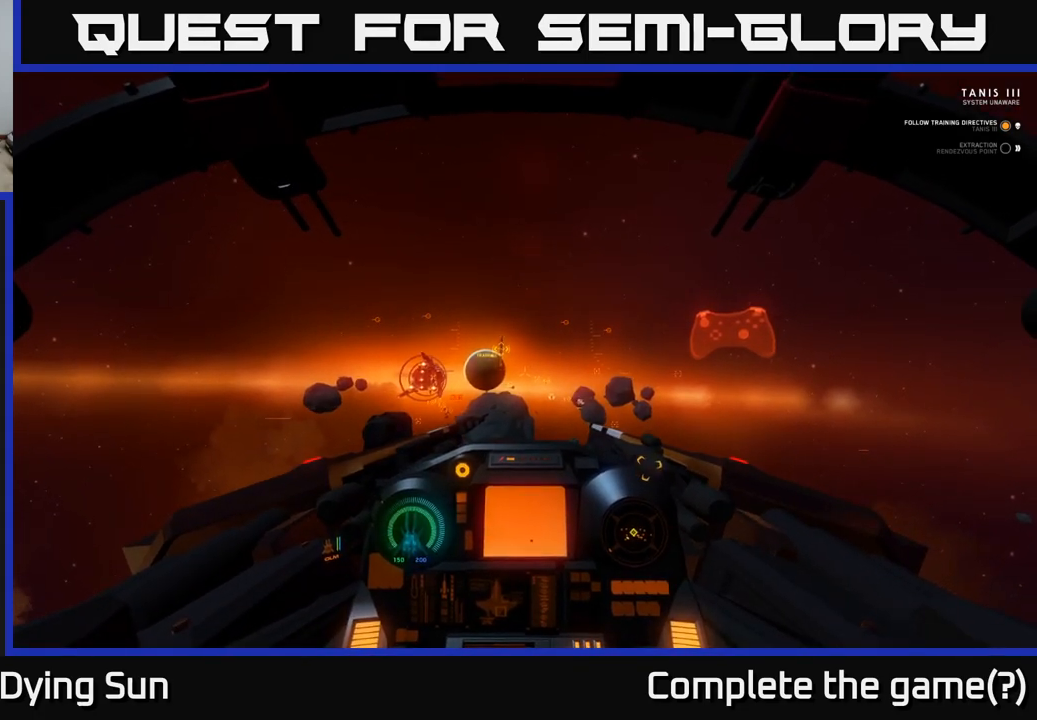
{"buttons": [], "left_stick": "center", "right_stick": "center", "events": [[17, "L2", "up"]]}
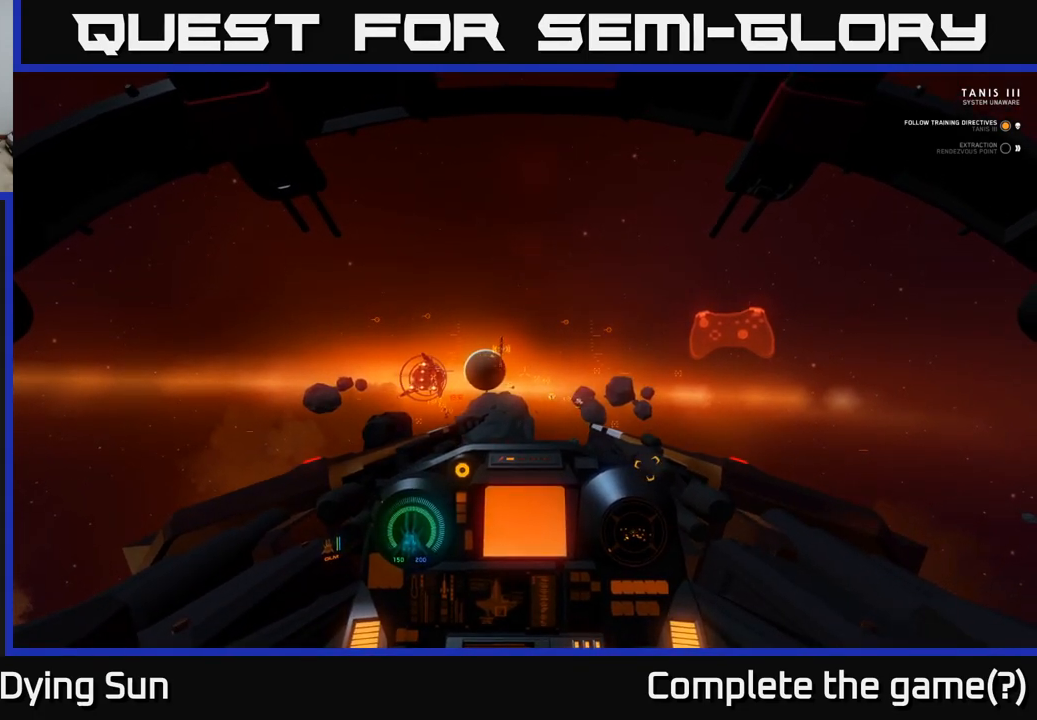
{"buttons": [], "left_stick": "center", "right_stick": "center", "events": [[283, "right_stick", "right"], [400, "right_stick", "center"]]}
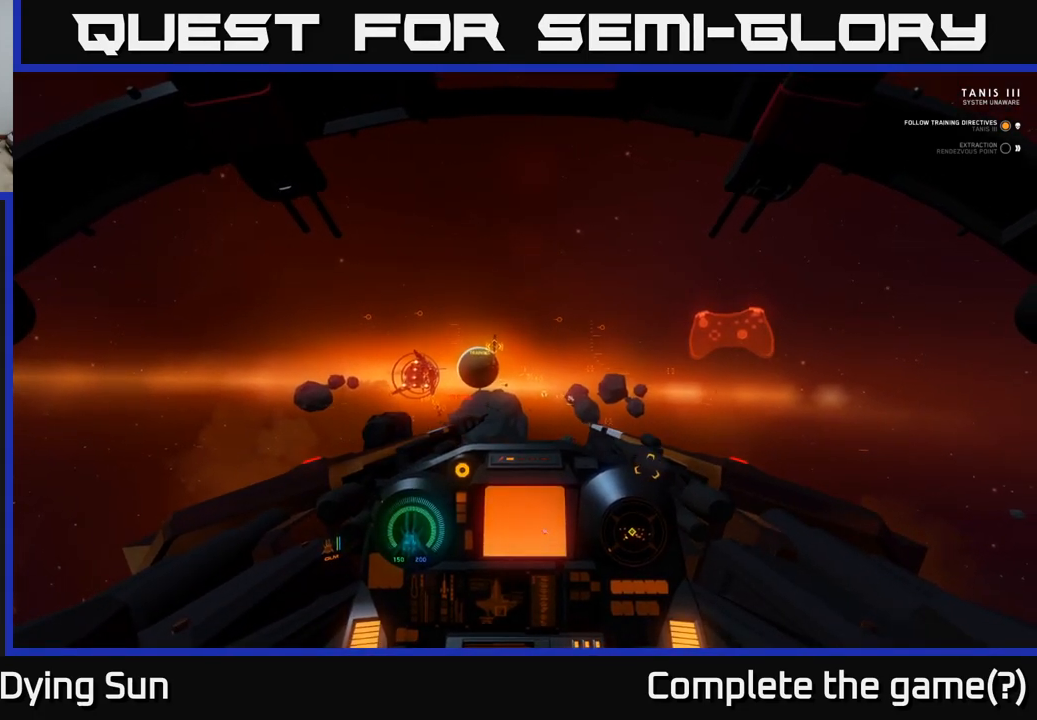
{"buttons": [], "left_stick": "center", "right_stick": "center", "events": [[317, "left_stick", "left"], [383, "left_stick", "center"], [383, "right_stick", "up-left"], [433, "right_stick", "center"]]}
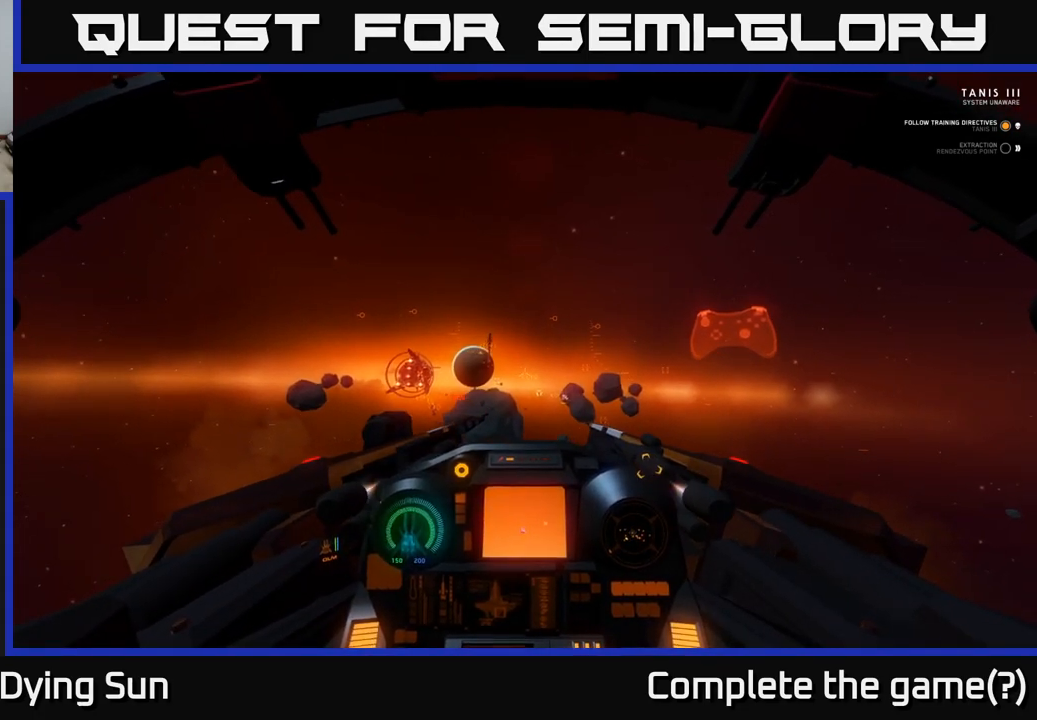
{"buttons": [], "left_stick": "center", "right_stick": "center", "events": []}
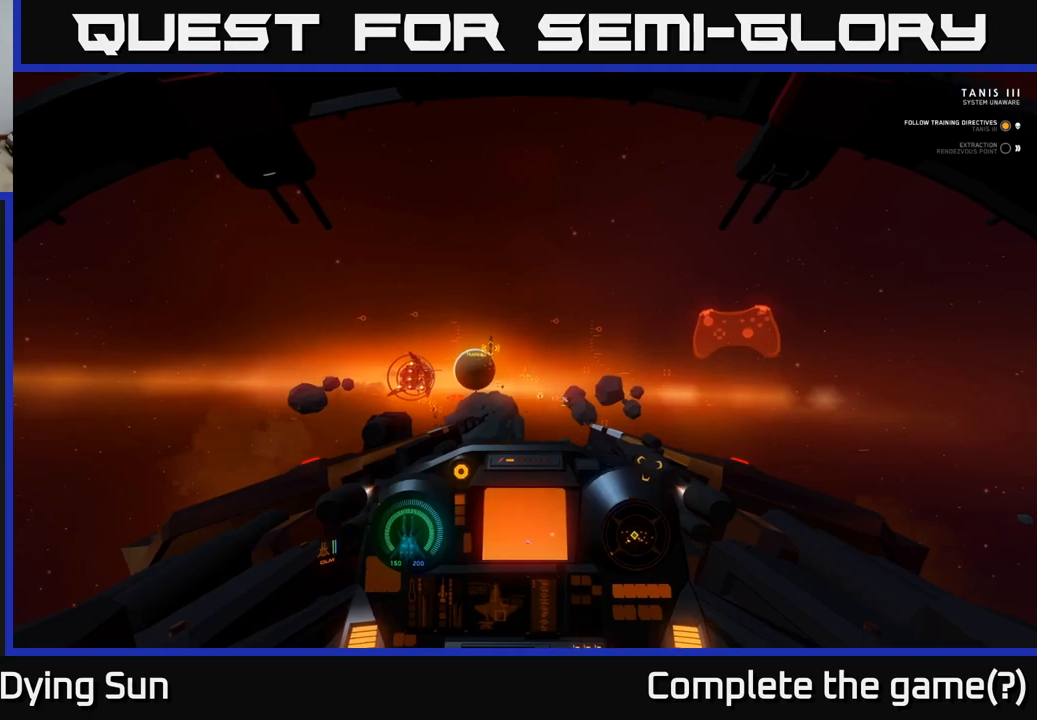
{"buttons": ["L2"], "left_stick": "center", "right_stick": "center", "events": [[50, "L2", "down"]]}
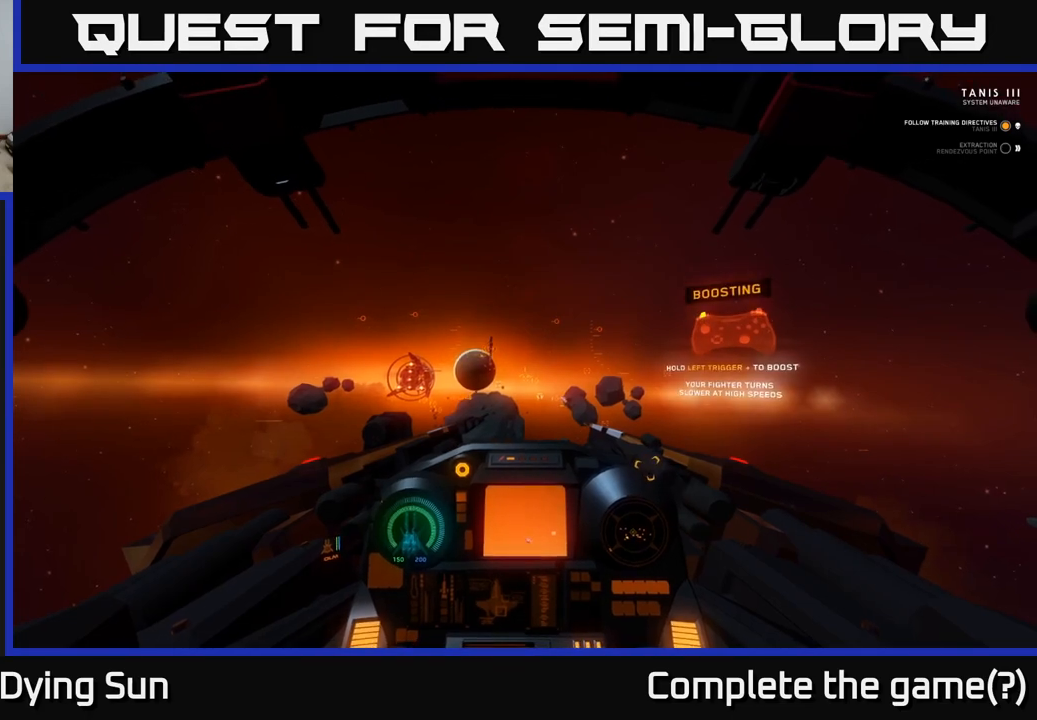
{"buttons": ["L2"], "left_stick": "center", "right_stick": "center", "events": []}
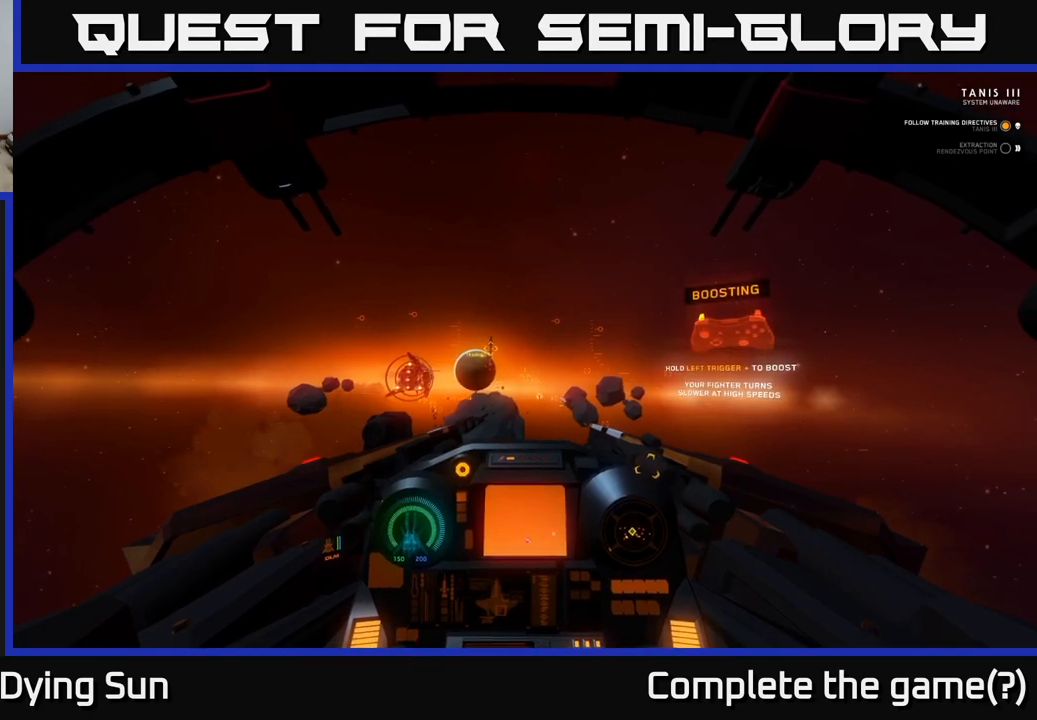
{"buttons": ["L2"], "left_stick": "center", "right_stick": "center", "events": []}
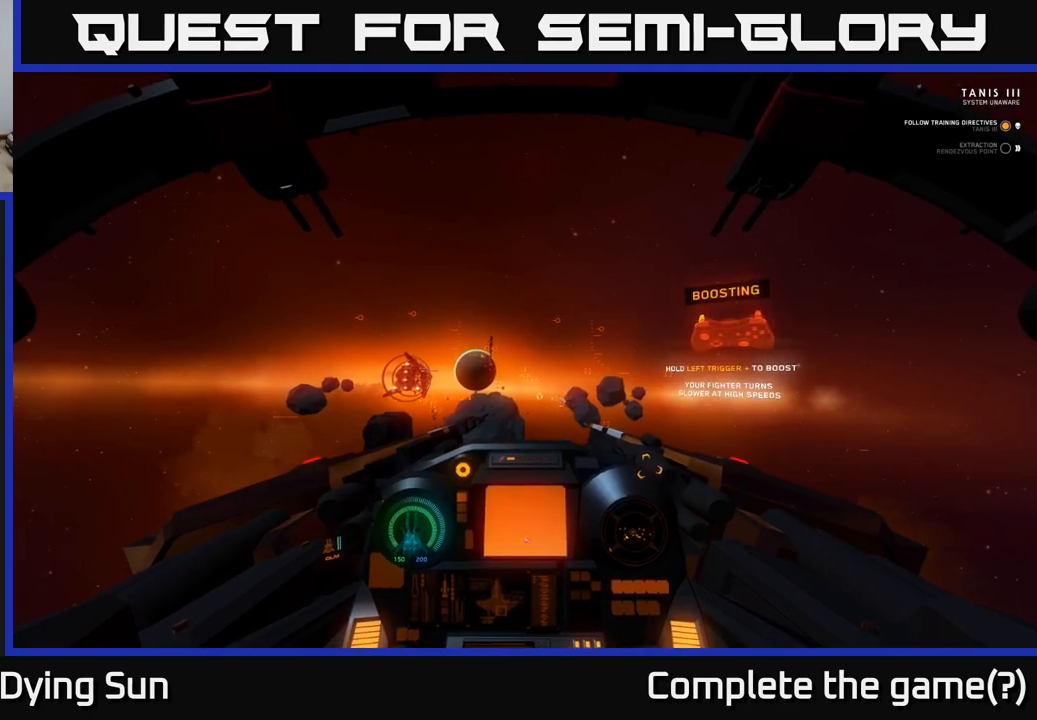
{"buttons": ["L2"], "left_stick": "center", "right_stick": "center", "events": []}
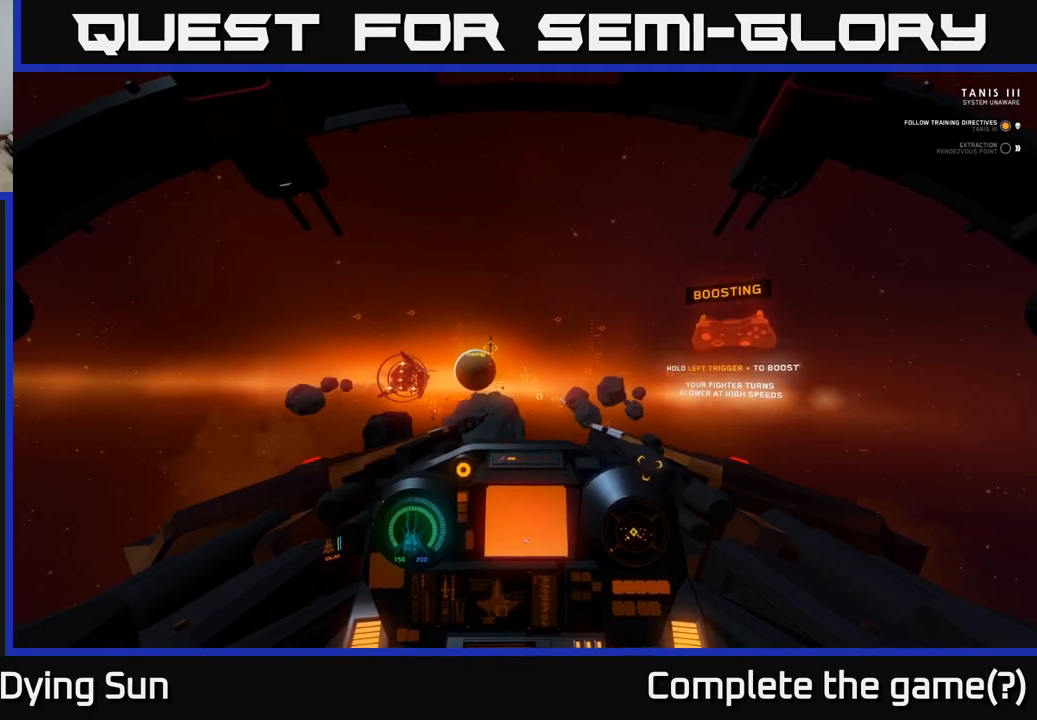
{"buttons": ["L2"], "left_stick": "center", "right_stick": "center", "events": []}
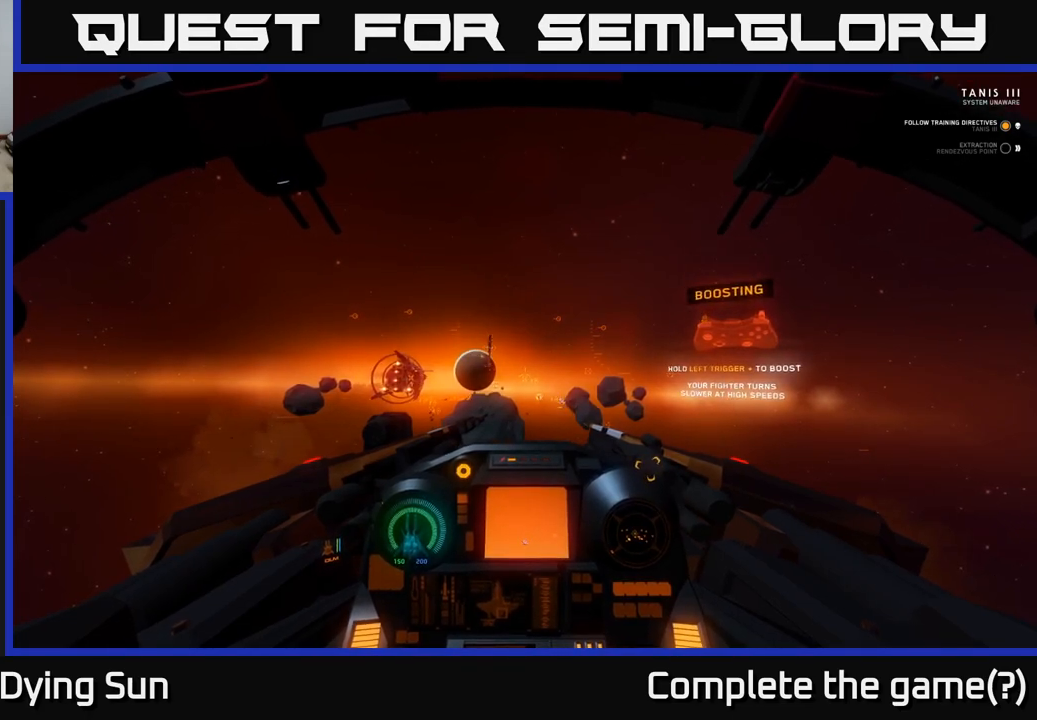
{"buttons": ["L2"], "left_stick": "center", "right_stick": "center", "events": []}
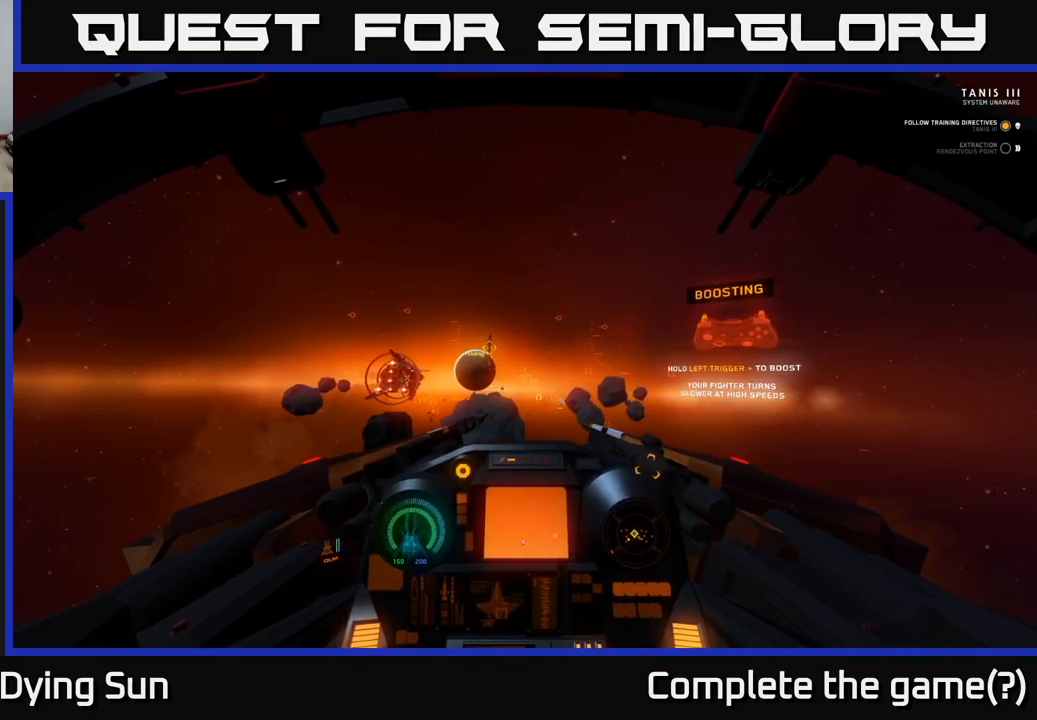
{"buttons": ["L2"], "left_stick": "center", "right_stick": "left", "events": [[33, "right_stick", "left"], [183, "right_stick", "center"], [500, "right_stick", "left"]]}
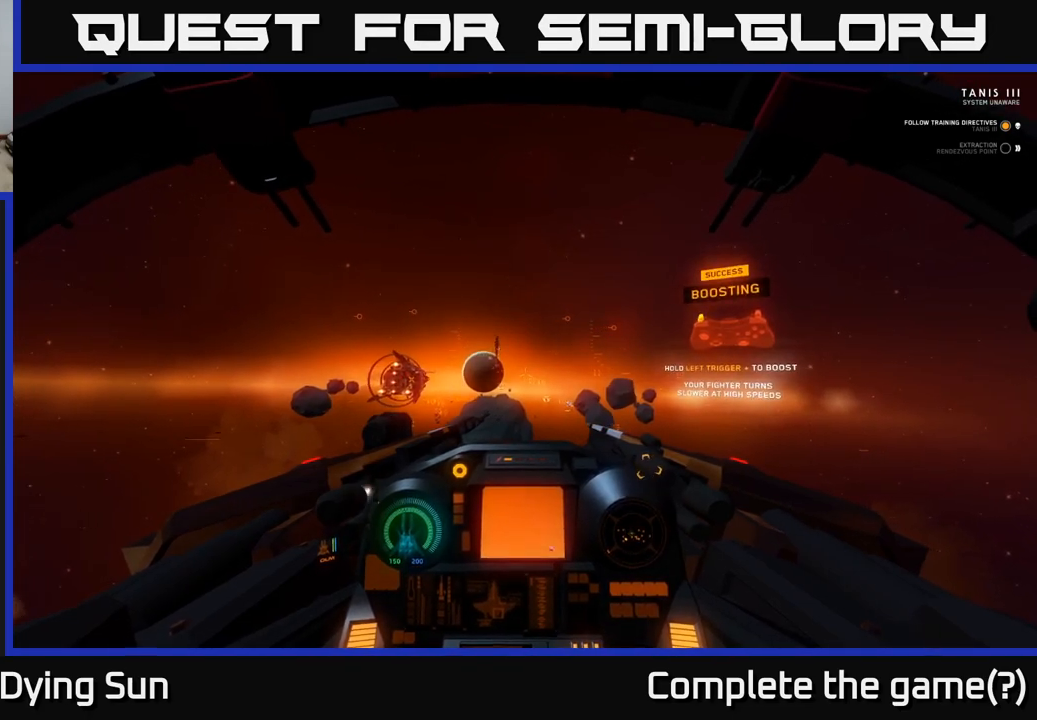
{"buttons": ["L2"], "left_stick": "center", "right_stick": "right", "events": [[267, "right_stick", "center"], [333, "right_stick", "right"]]}
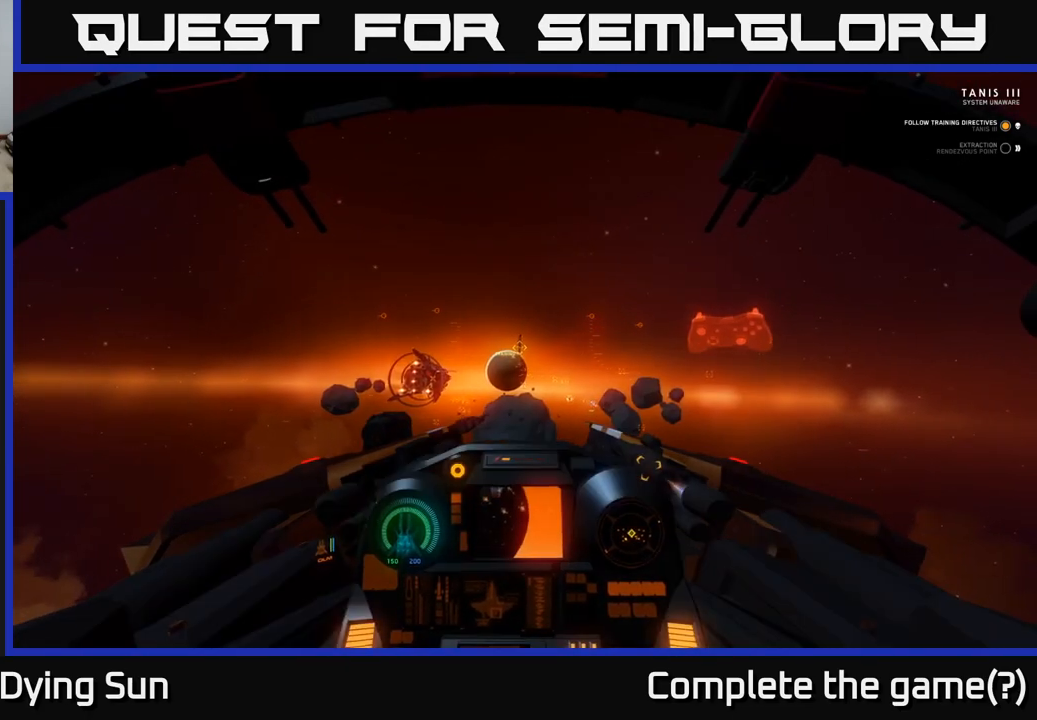
{"buttons": ["L2"], "left_stick": "center", "right_stick": "center", "events": [[50, "right_stick", "center"], [367, "right_stick", "up-left"], [483, "right_stick", "center"]]}
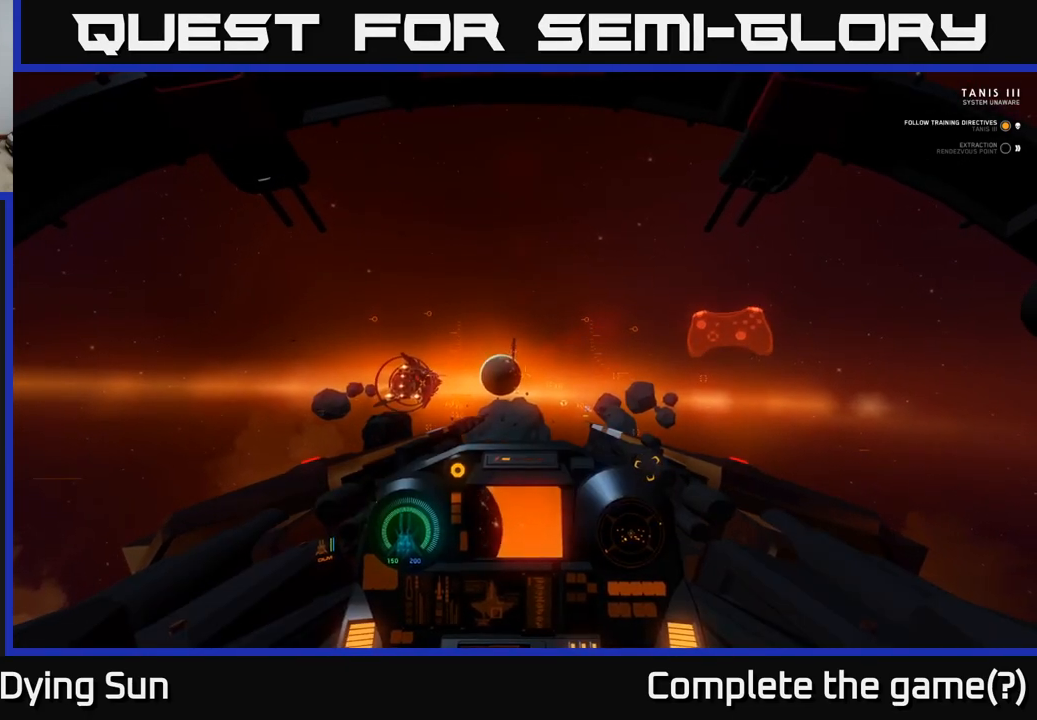
{"buttons": ["L2"], "left_stick": "center", "right_stick": "center", "events": [[300, "right_stick", "down"], [400, "right_stick", "center"]]}
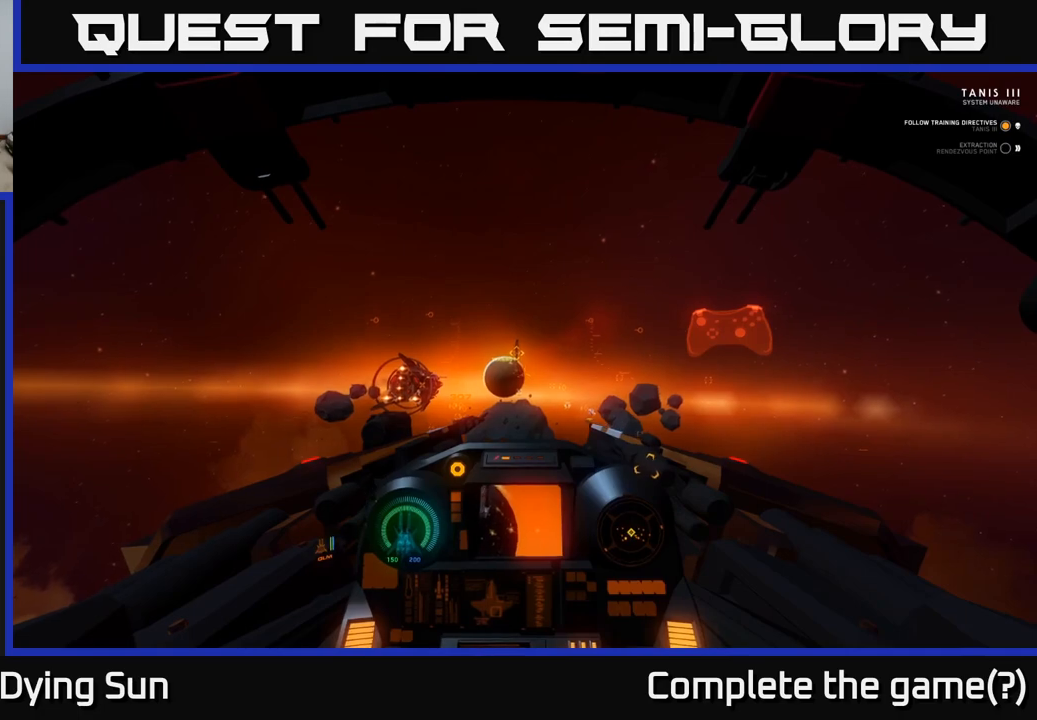
{"buttons": ["L2"], "left_stick": "center", "right_stick": "center", "events": []}
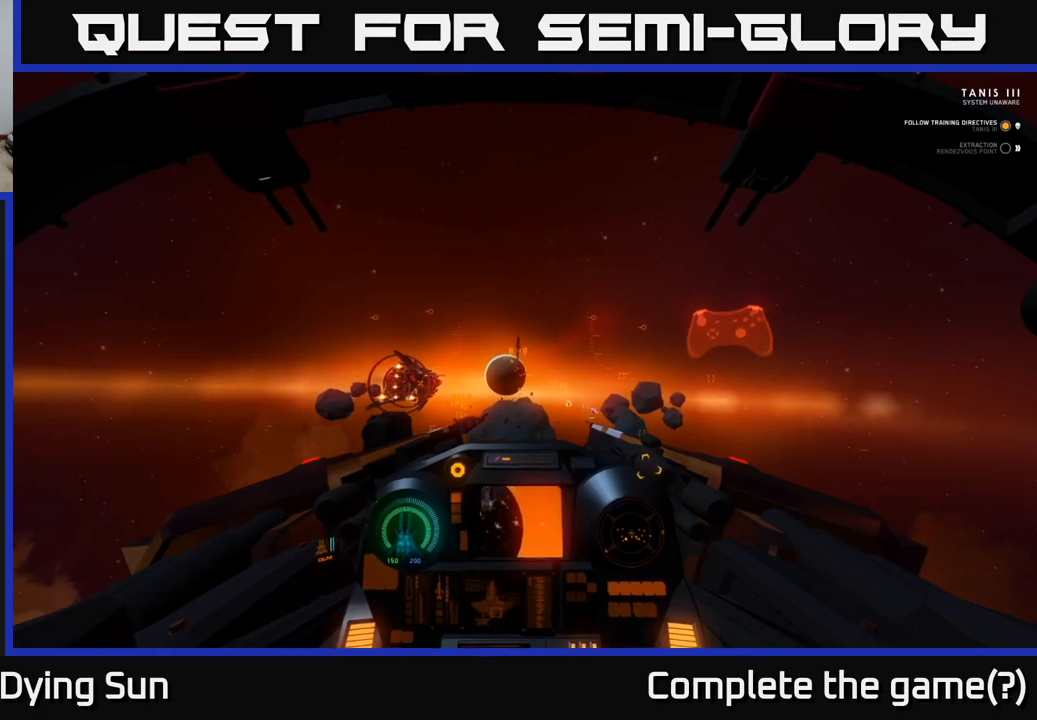
{"buttons": ["L2"], "left_stick": "center", "right_stick": "center", "events": []}
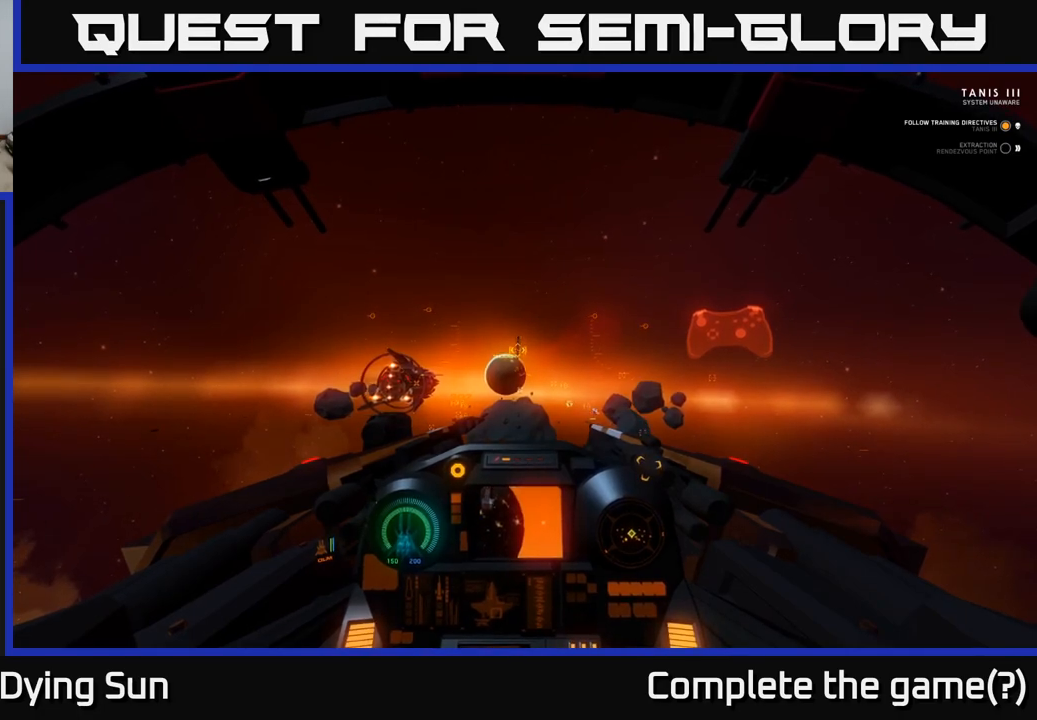
{"buttons": [], "left_stick": "center", "right_stick": "center", "events": [[333, "L2", "up"]]}
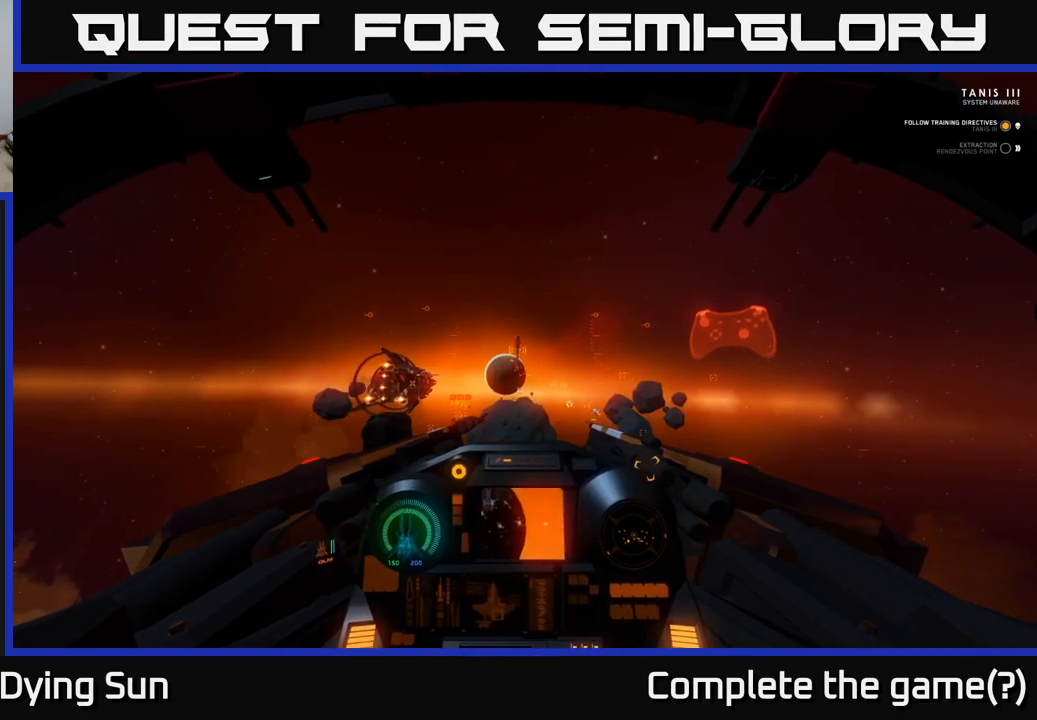
{"buttons": [], "left_stick": "center", "right_stick": "center", "events": [[67, "right_stick", "up"], [217, "right_stick", "center"]]}
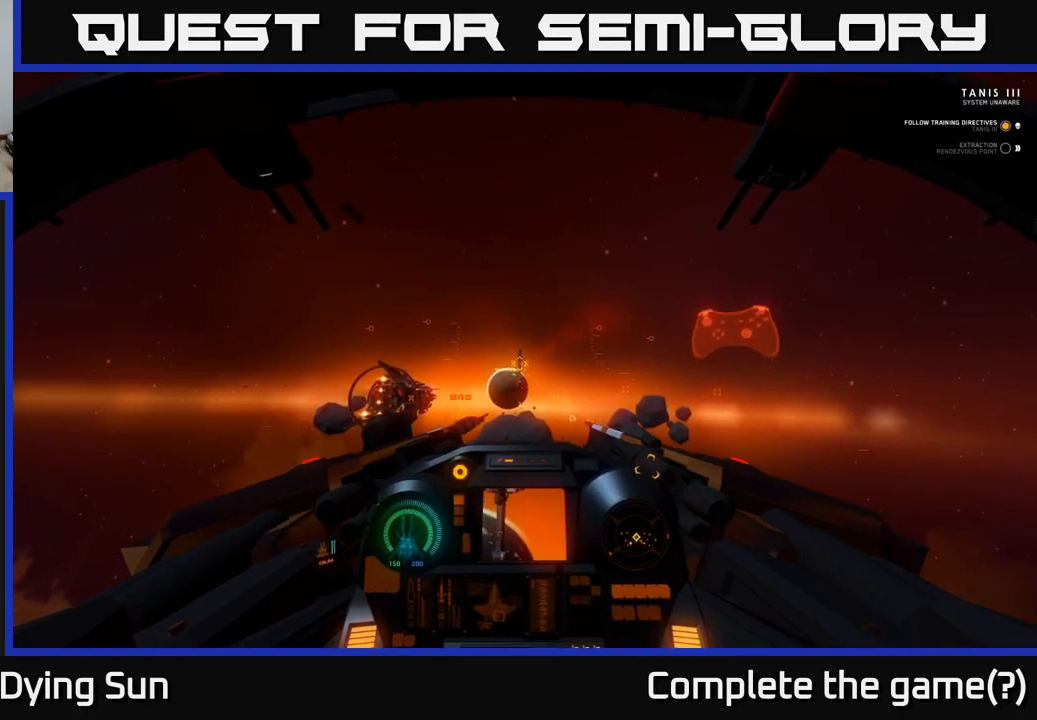
{"buttons": [], "left_stick": "center", "right_stick": "center", "events": [[150, "right_stick", "down"], [300, "right_stick", "center"]]}
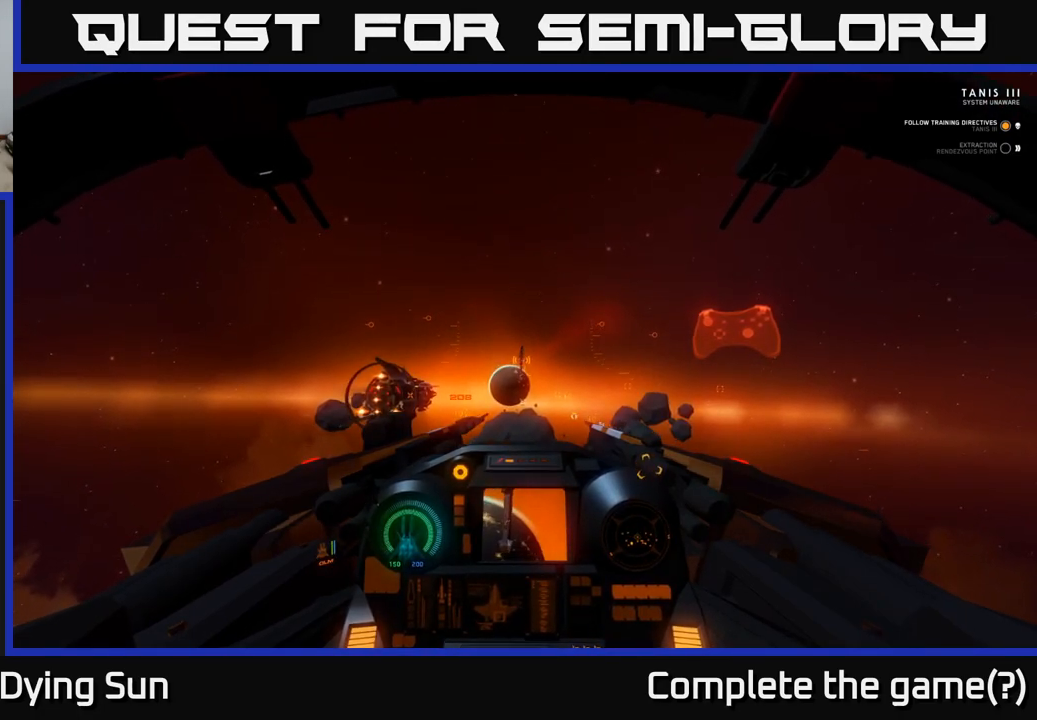
{"buttons": [], "left_stick": "center", "right_stick": "center", "events": []}
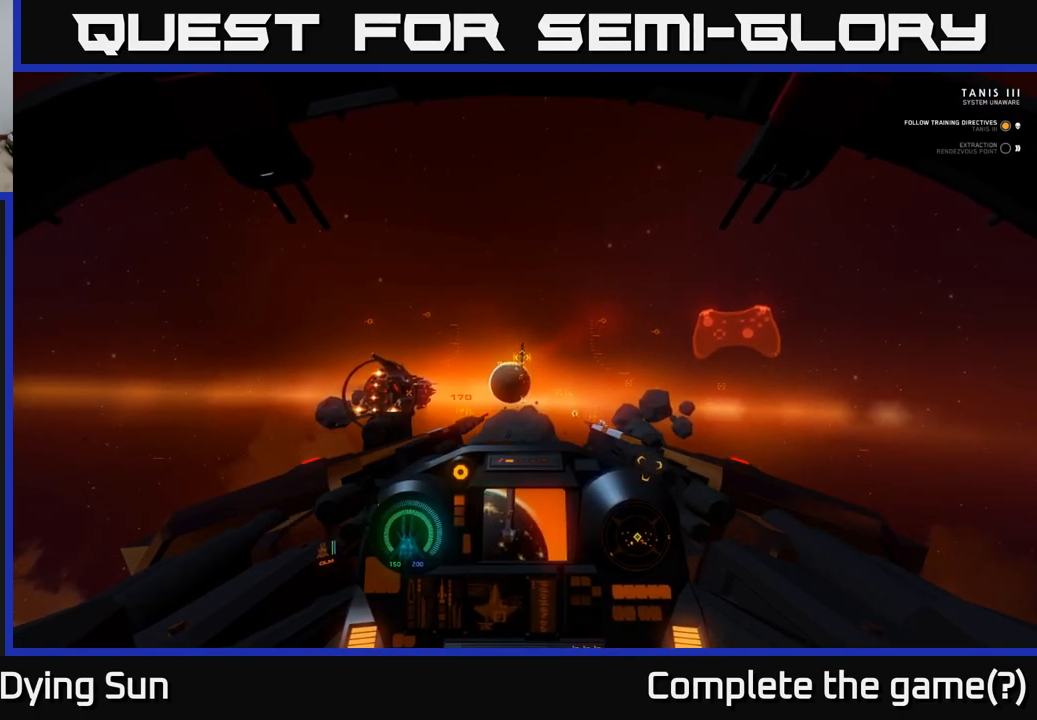
{"buttons": [], "left_stick": "center", "right_stick": "center", "events": []}
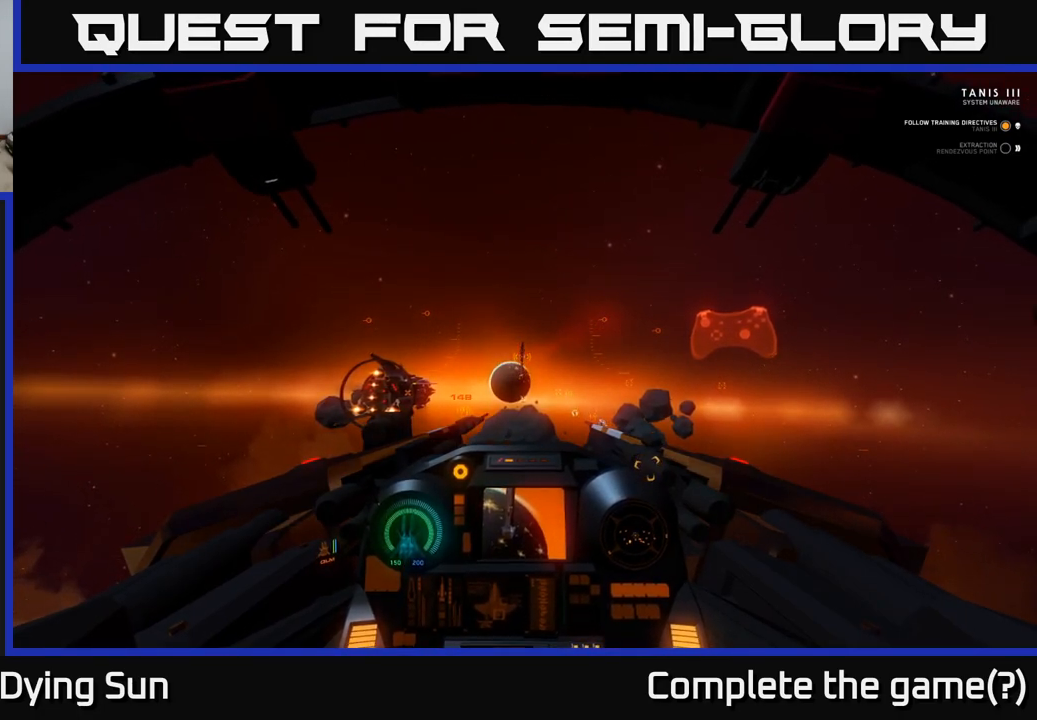
{"buttons": [], "left_stick": "down", "right_stick": "center", "events": [[117, "left_stick", "down"]]}
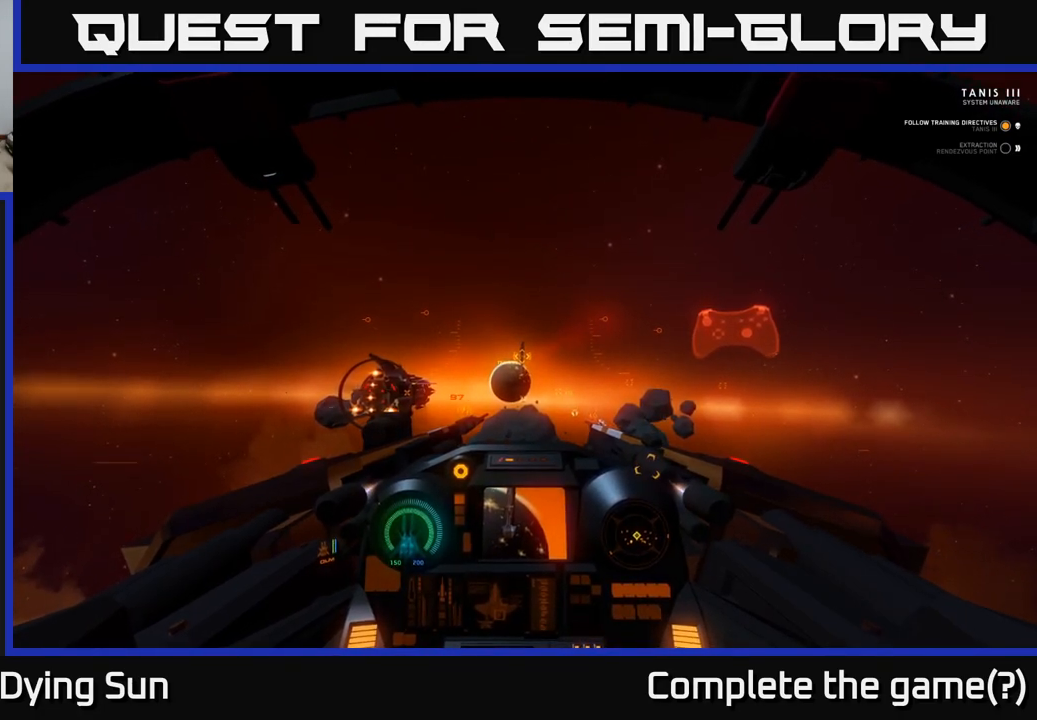
{"buttons": ["L2"], "left_stick": "center", "right_stick": "center", "events": [[233, "left_stick", "center"], [283, "left_stick", "up"], [333, "left_stick", "center"], [383, "L2", "down"]]}
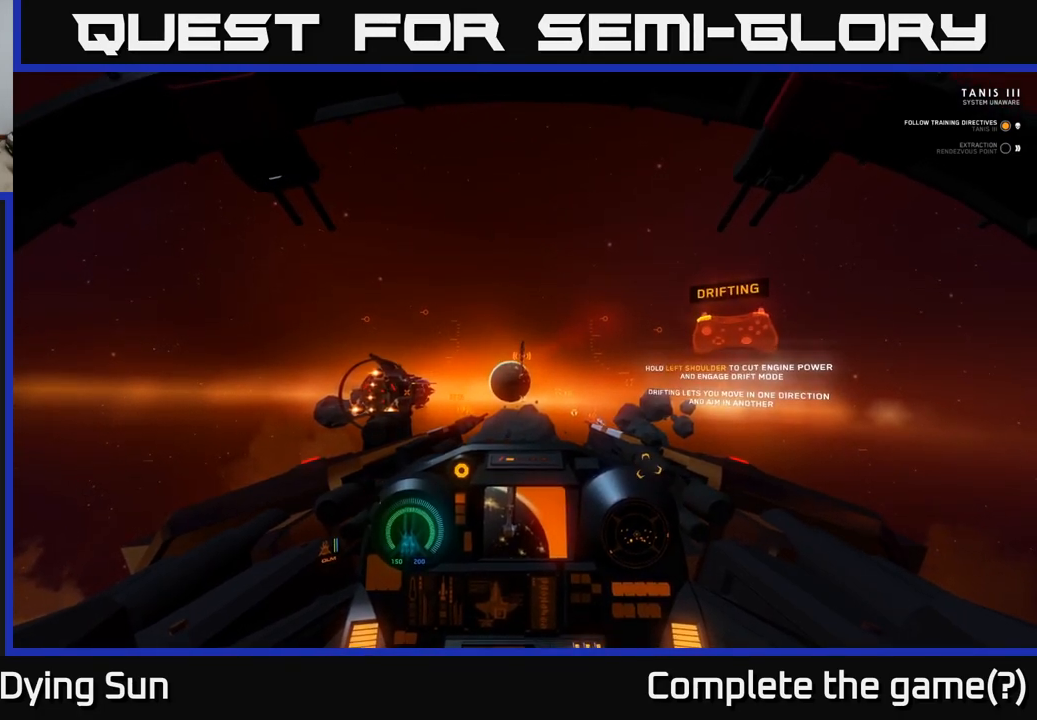
{"buttons": ["L2"], "left_stick": "center", "right_stick": "center", "events": []}
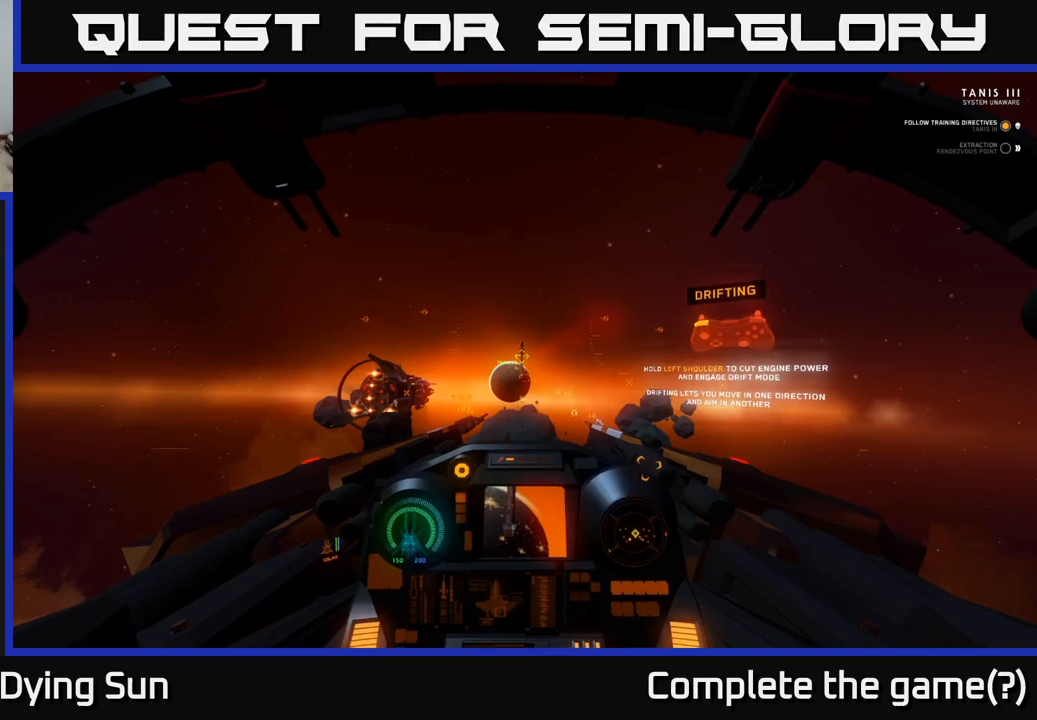
{"buttons": ["L2"], "left_stick": "center", "right_stick": "center", "events": []}
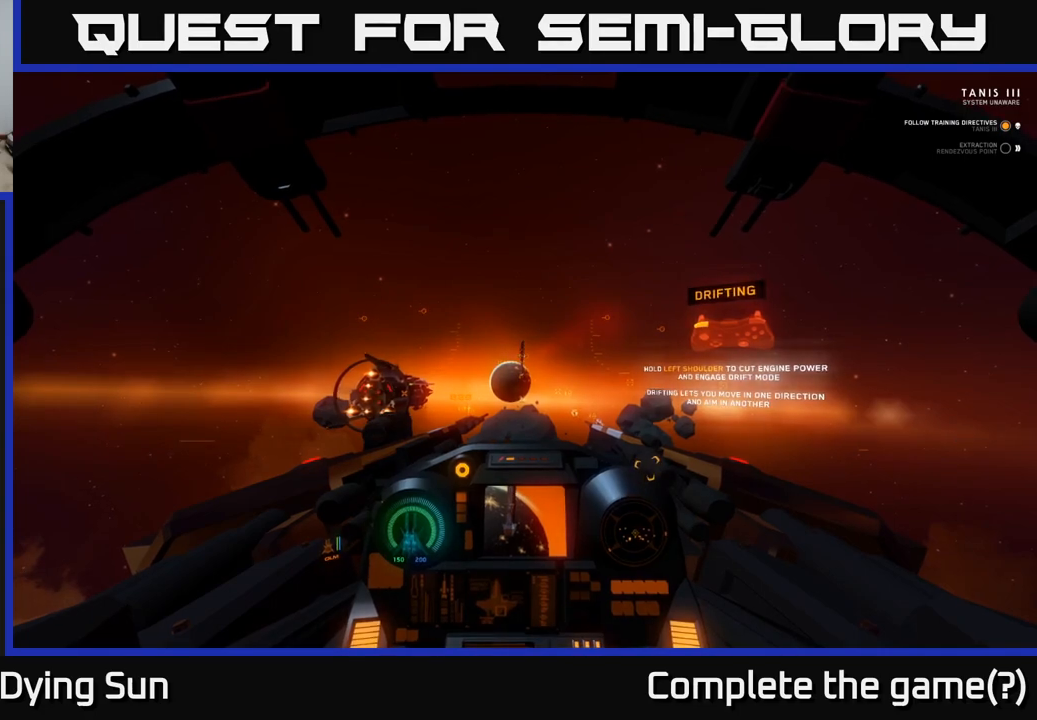
{"buttons": ["L1", "L2"], "left_stick": "center", "right_stick": "center", "events": [[467, "L1", "down"]]}